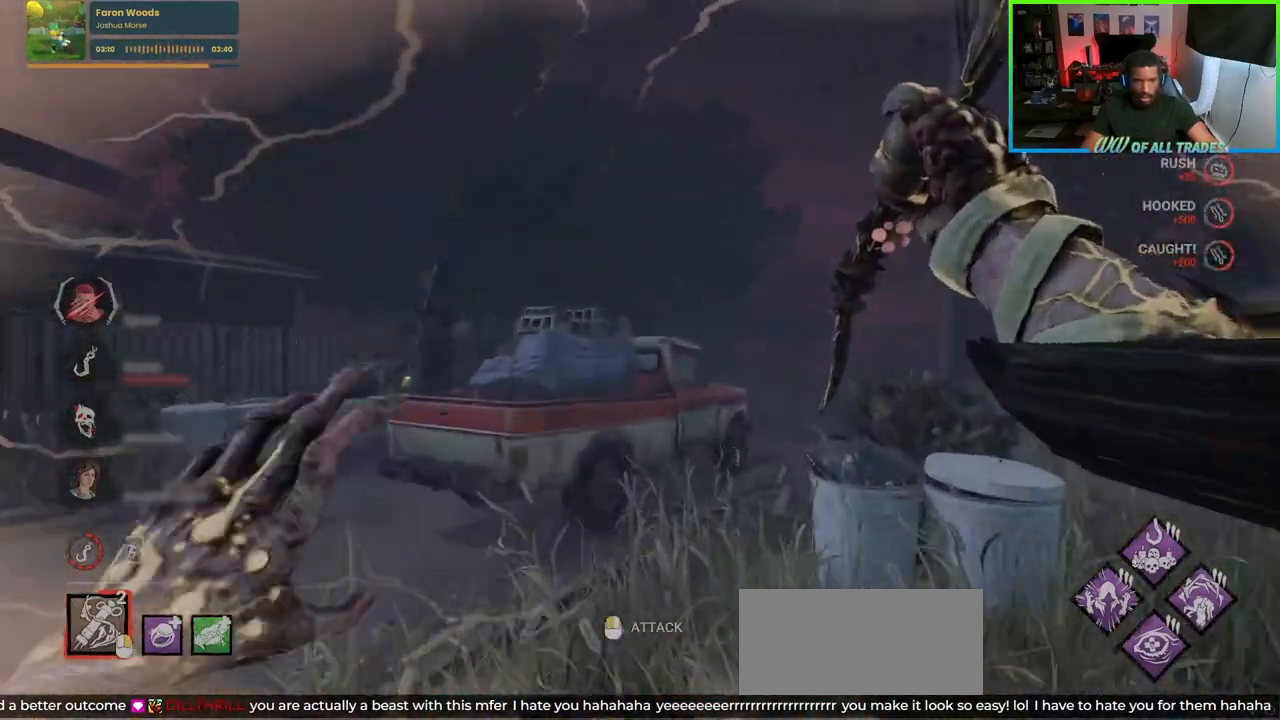
Gameplay with keyboard and mouse; each line is a JSON object with the keys and mouse buttons held at the frame after it. "events" lists presses ("down") and releases ("up") of "a", "ctrl", "d", "e", "f", "q", "r", "s", "shift", "space", "tab", "w", "mouse_left", "mouse_wheel", "mouse_right", "mouse_mb4" and "mouse_mb5" between this image and that frame as [ms after this image, input, new state], when the widget could be followed in between. "mouse_left", "mouse_wheel", "mouse_right", "mouse_mb4", "mouse_mb5" = the "left", "wheel", "right", "mb4", "mb5" buttons of the "mouse" list. No other keys are recorded. "wheel" means that the mouse wheel is clicked or scrolled. Not read: mouse_move.
{"keys": ["a", "w"], "mouse": [], "events": [[17, "d", "down"], [433, "d", "up"], [467, "a", "down"]]}
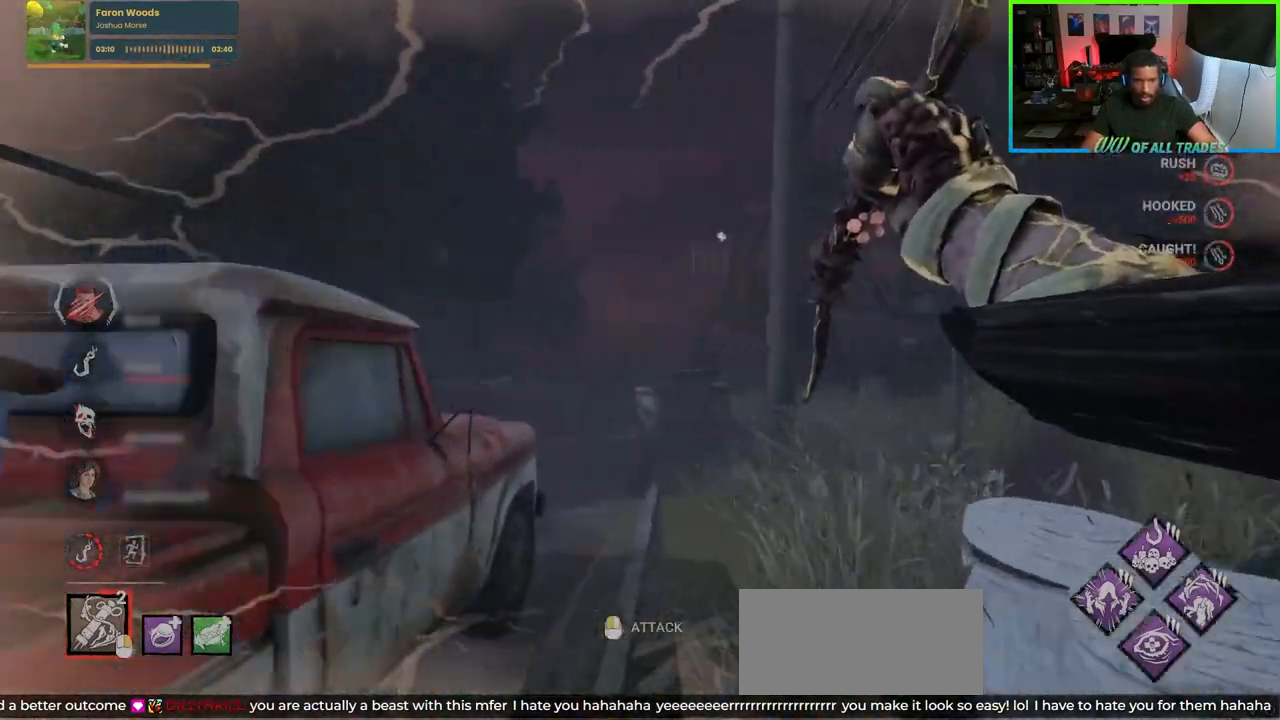
{"keys": ["a", "w"], "mouse": [], "events": []}
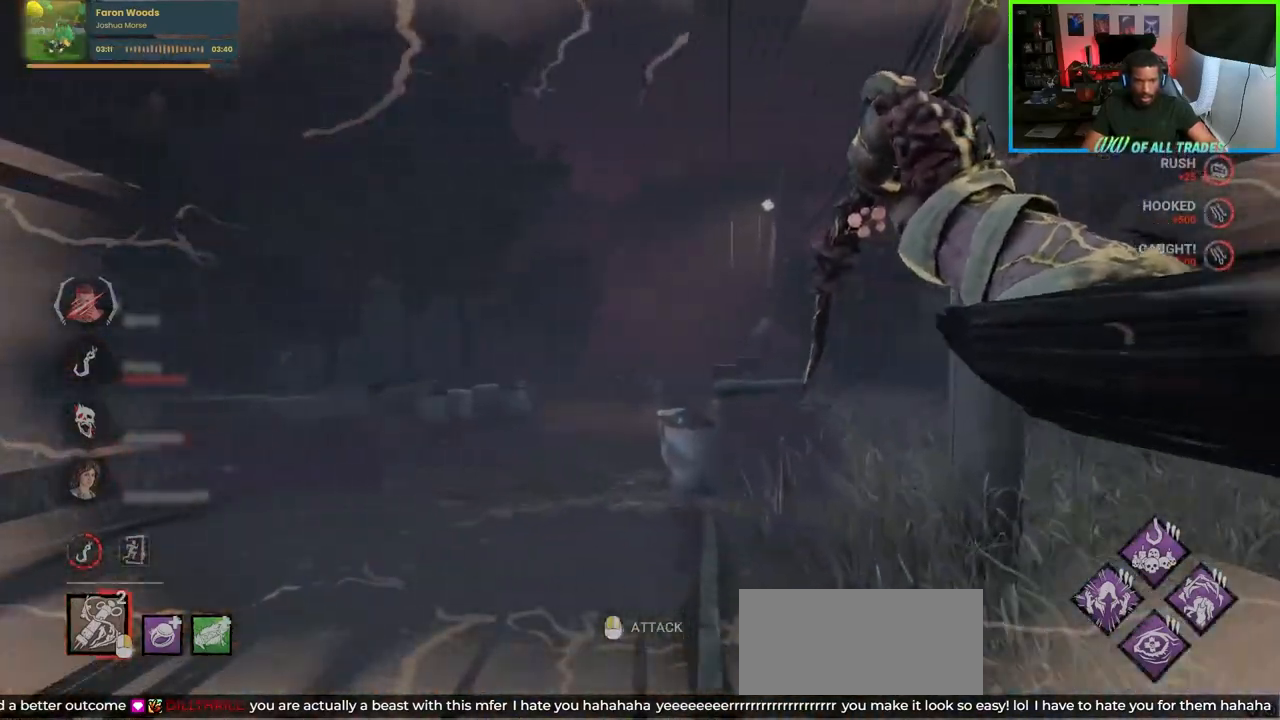
{"keys": ["a", "w"], "mouse": [], "events": []}
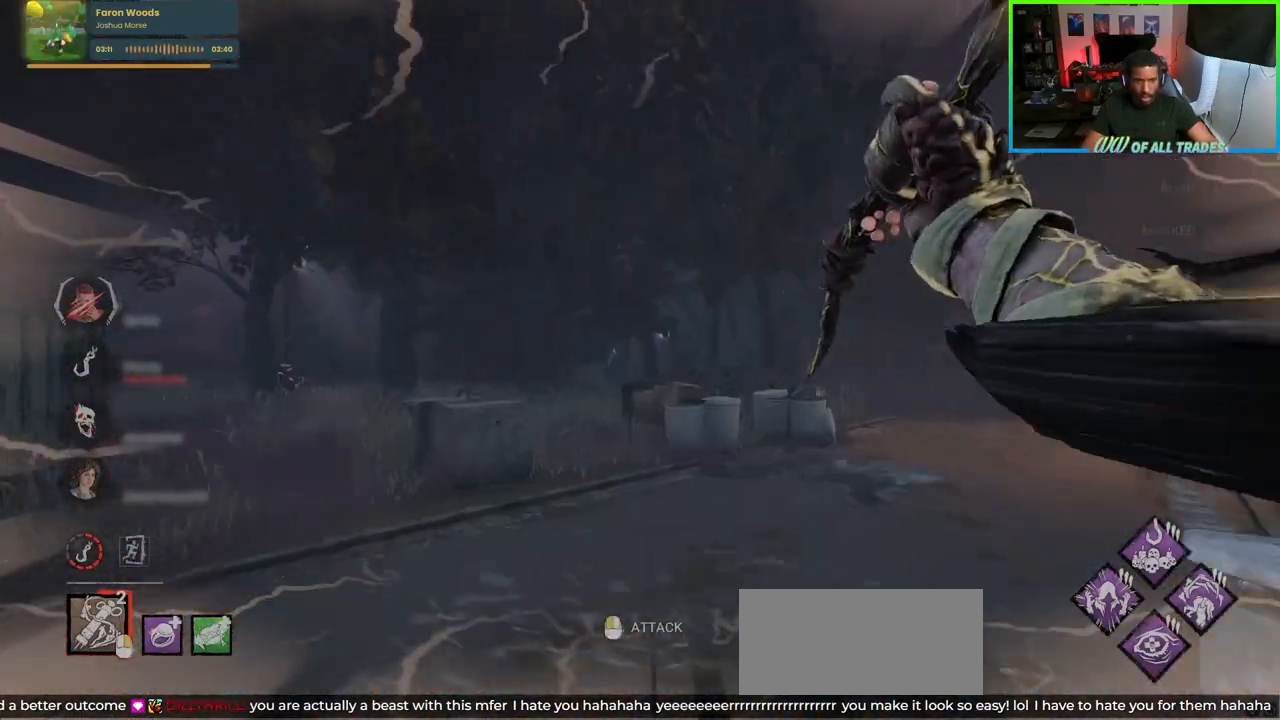
{"keys": ["w"], "mouse": [], "events": [[100, "a", "up"], [250, "d", "down"], [450, "d", "up"]]}
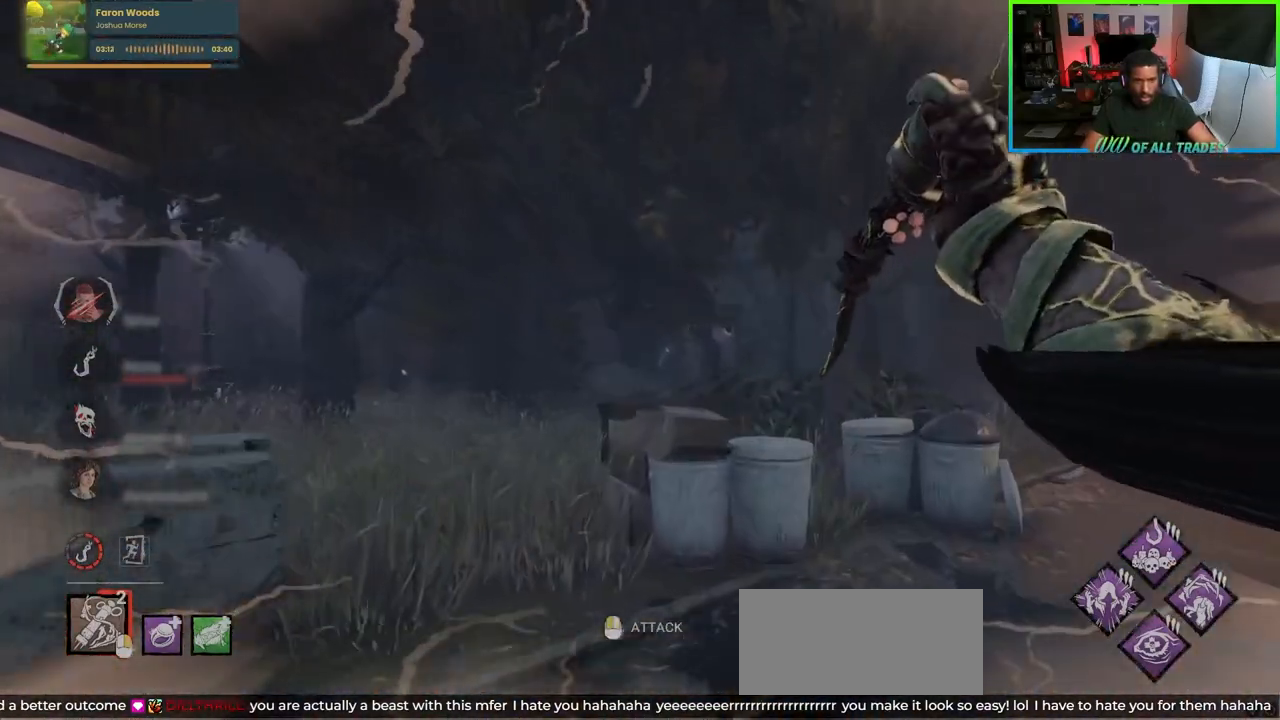
{"keys": ["a", "d", "w"], "mouse": [], "events": [[217, "d", "down"], [483, "a", "down"]]}
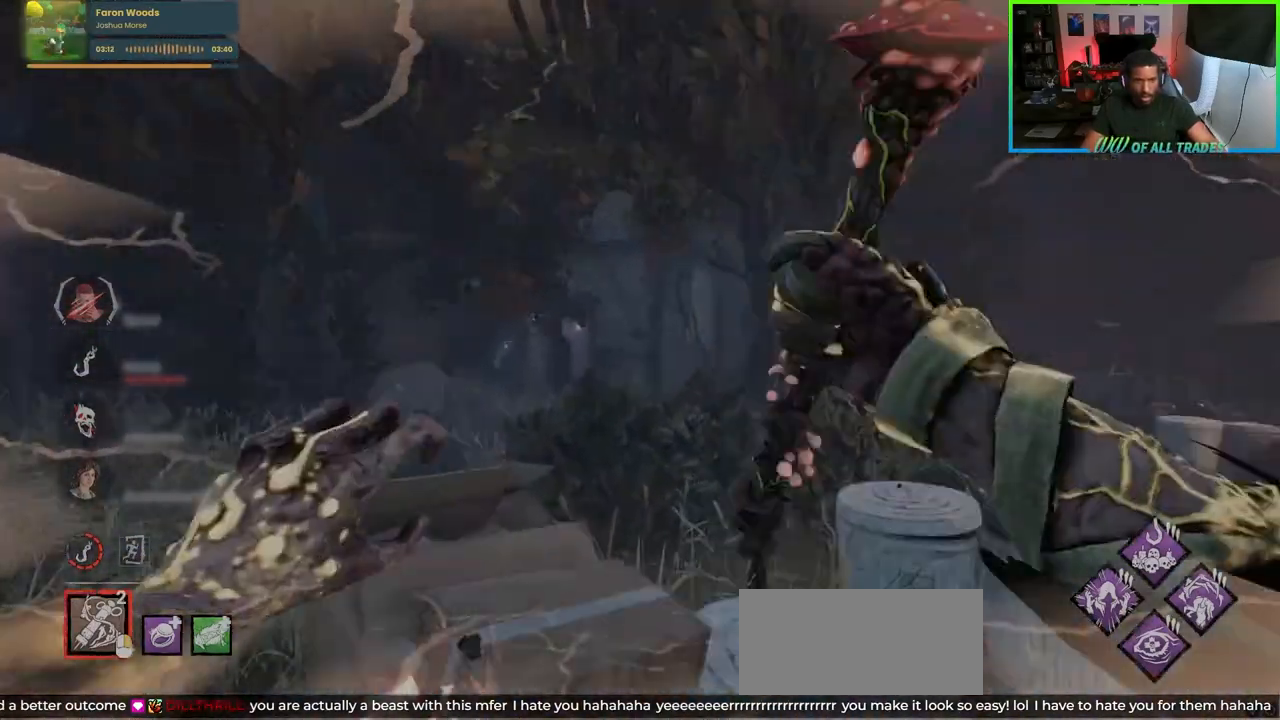
{"keys": ["a", "w"], "mouse": [], "events": [[17, "d", "up"]]}
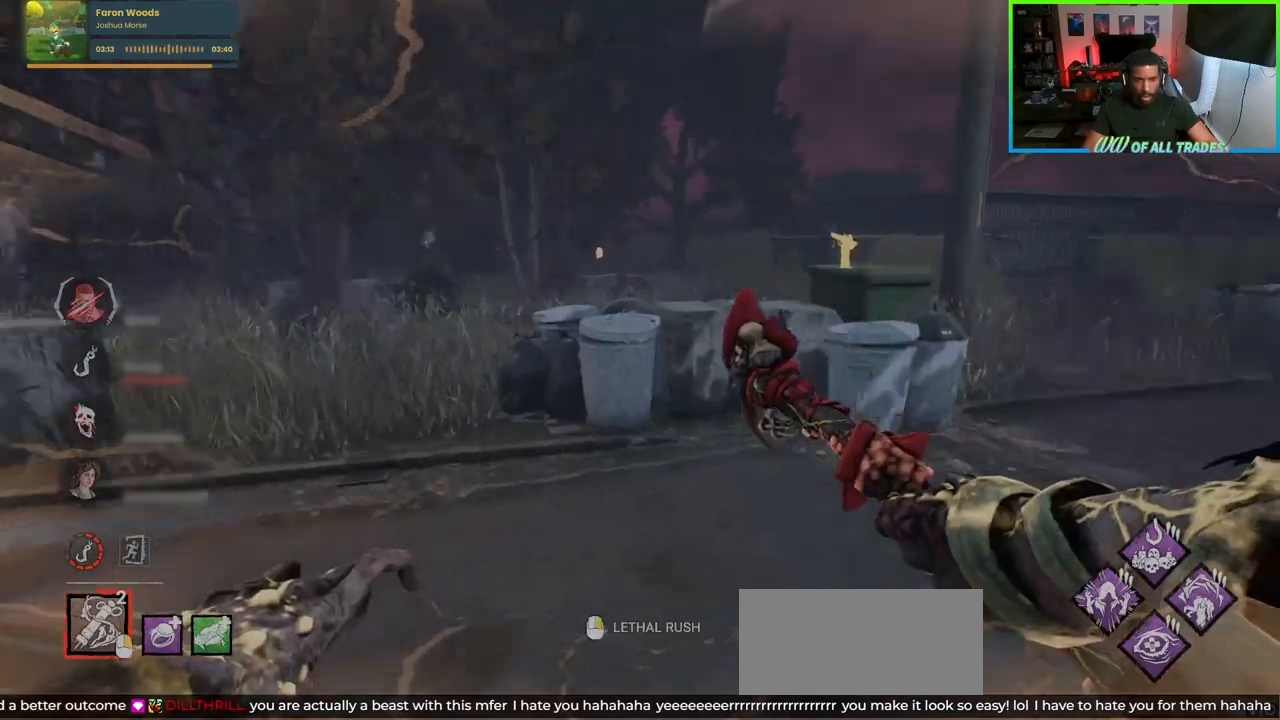
{"keys": ["d", "w"], "mouse": [], "events": [[183, "mouse_right", "down"], [283, "a", "up"], [317, "mouse_right", "up"], [400, "d", "down"]]}
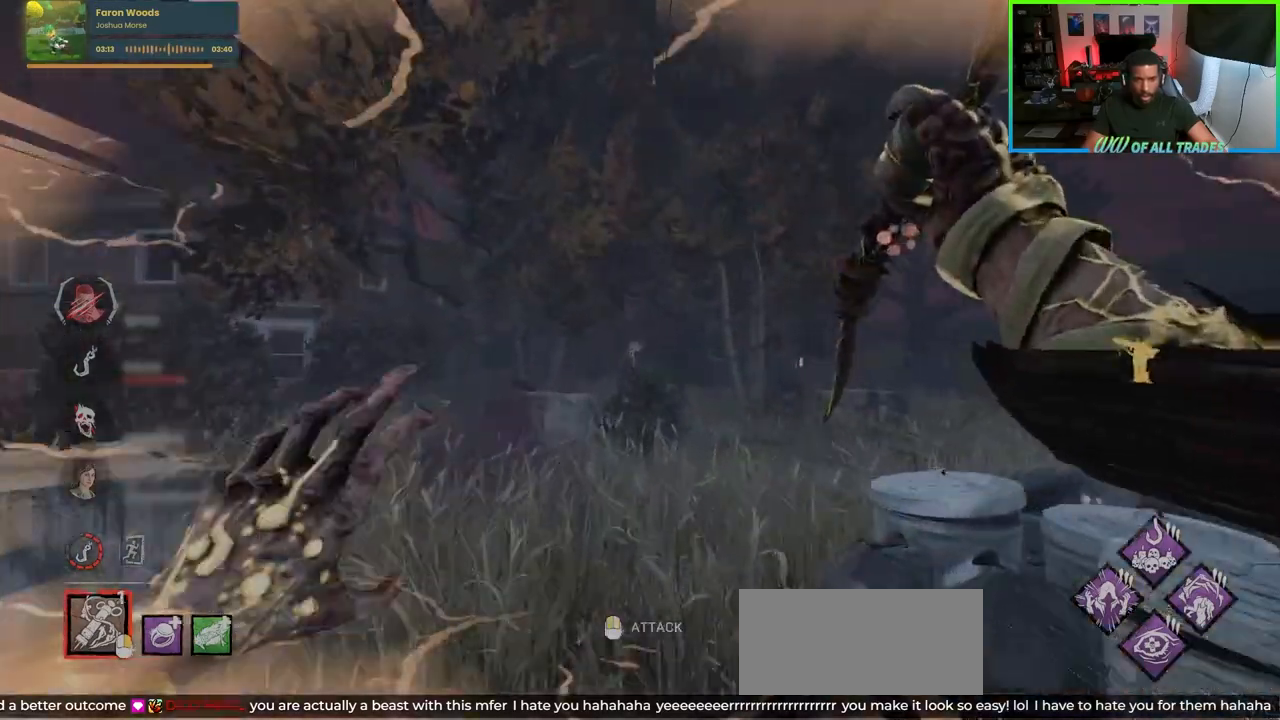
{"keys": ["w"], "mouse": [], "events": [[433, "d", "up"]]}
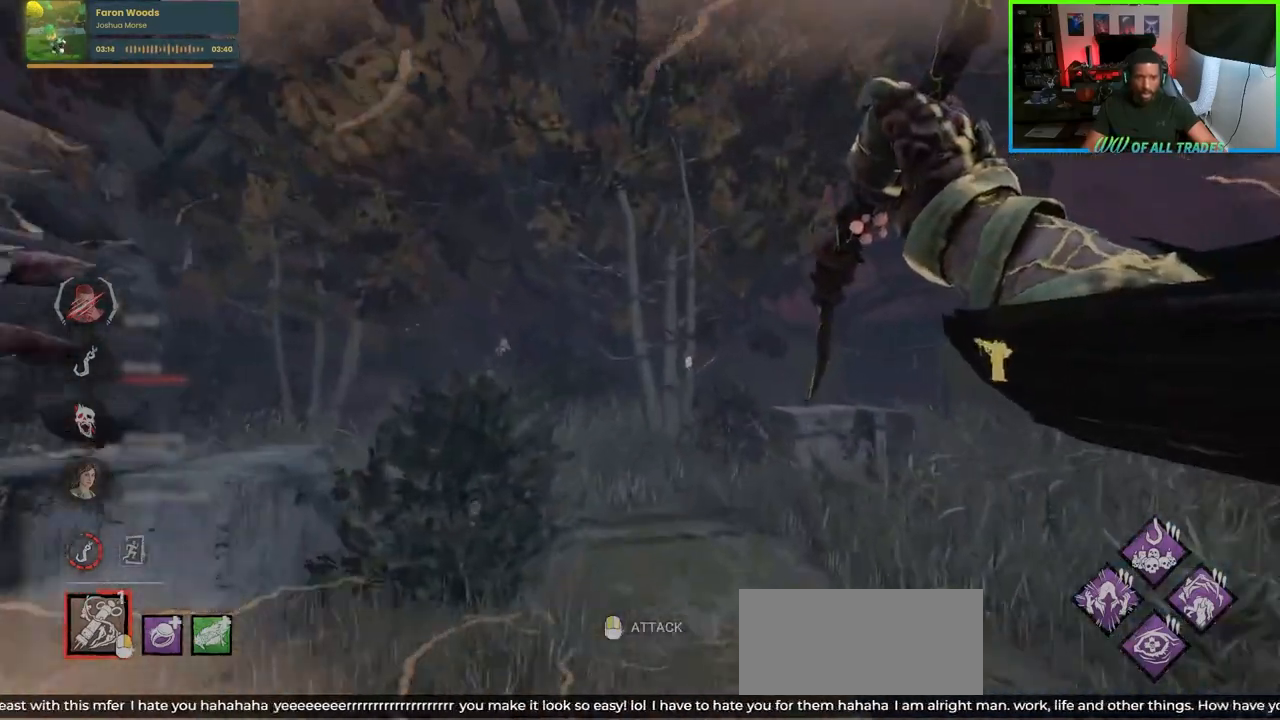
{"keys": ["d", "w"], "mouse": [], "events": [[200, "a", "down"], [467, "a", "up"], [500, "d", "down"]]}
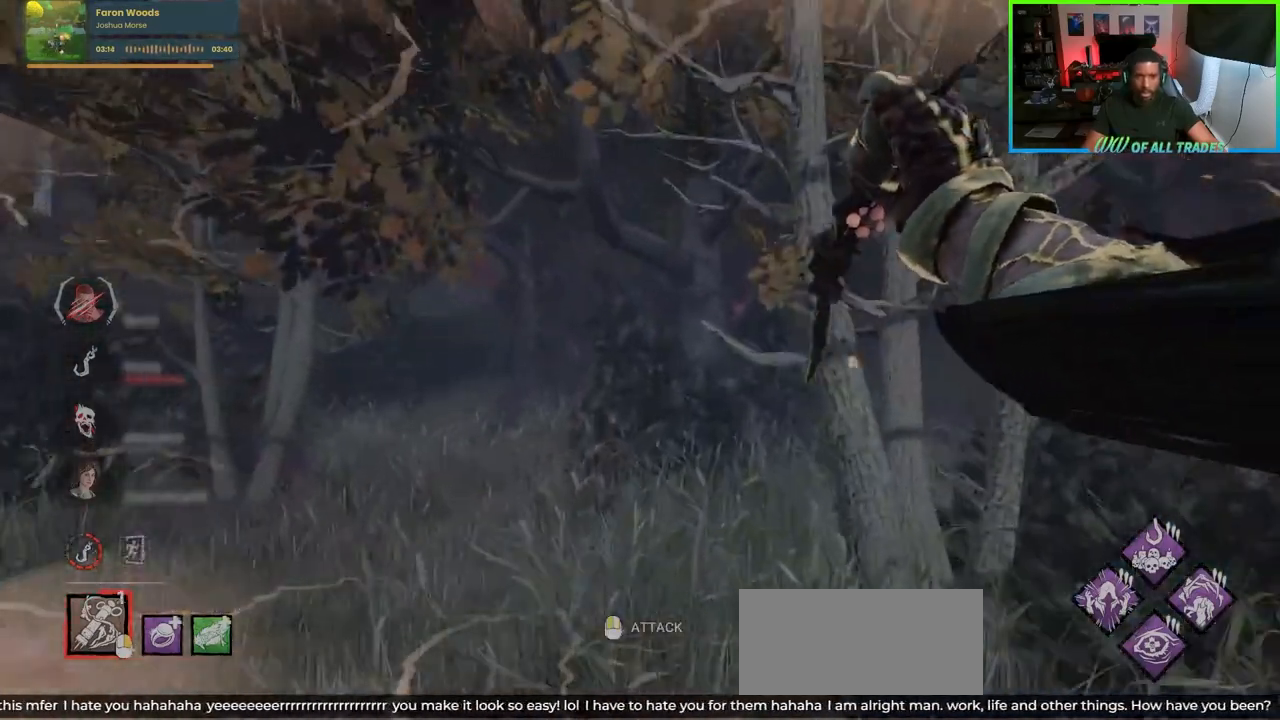
{"keys": ["d", "w"], "mouse": [], "events": []}
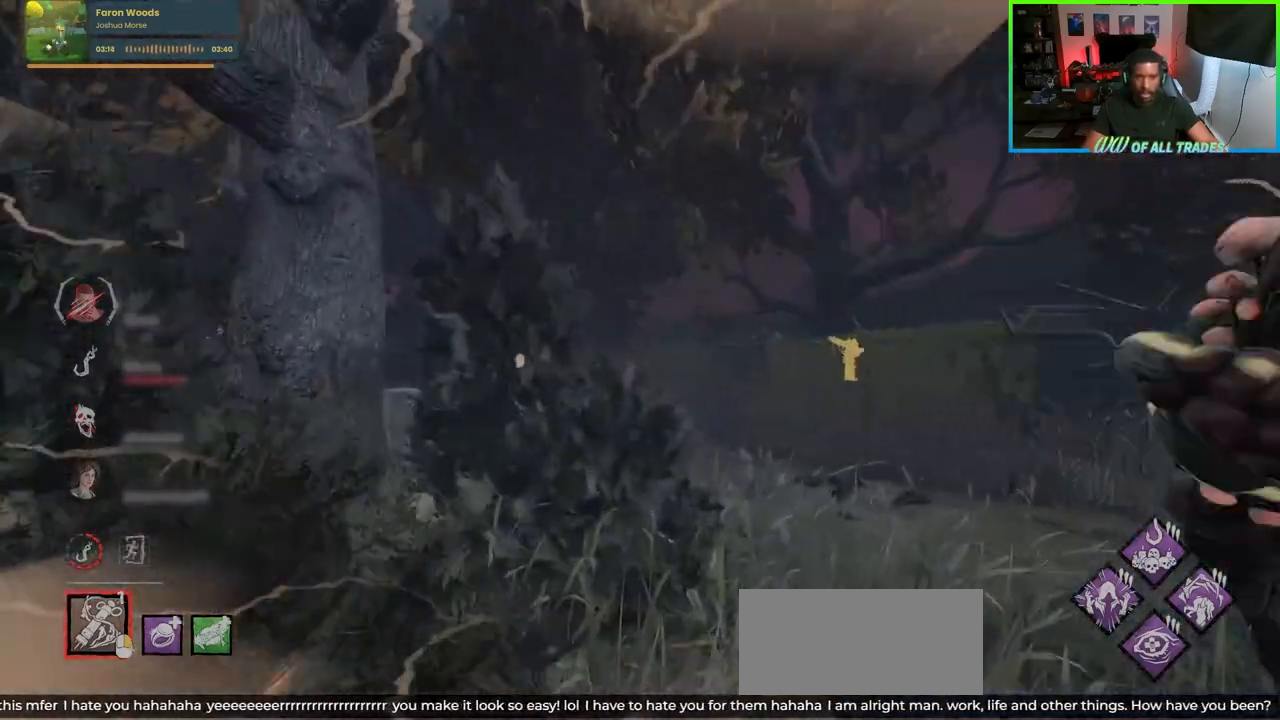
{"keys": ["a", "w"], "mouse": [], "events": [[217, "a", "down"], [233, "d", "up"], [333, "a", "up"], [483, "a", "down"]]}
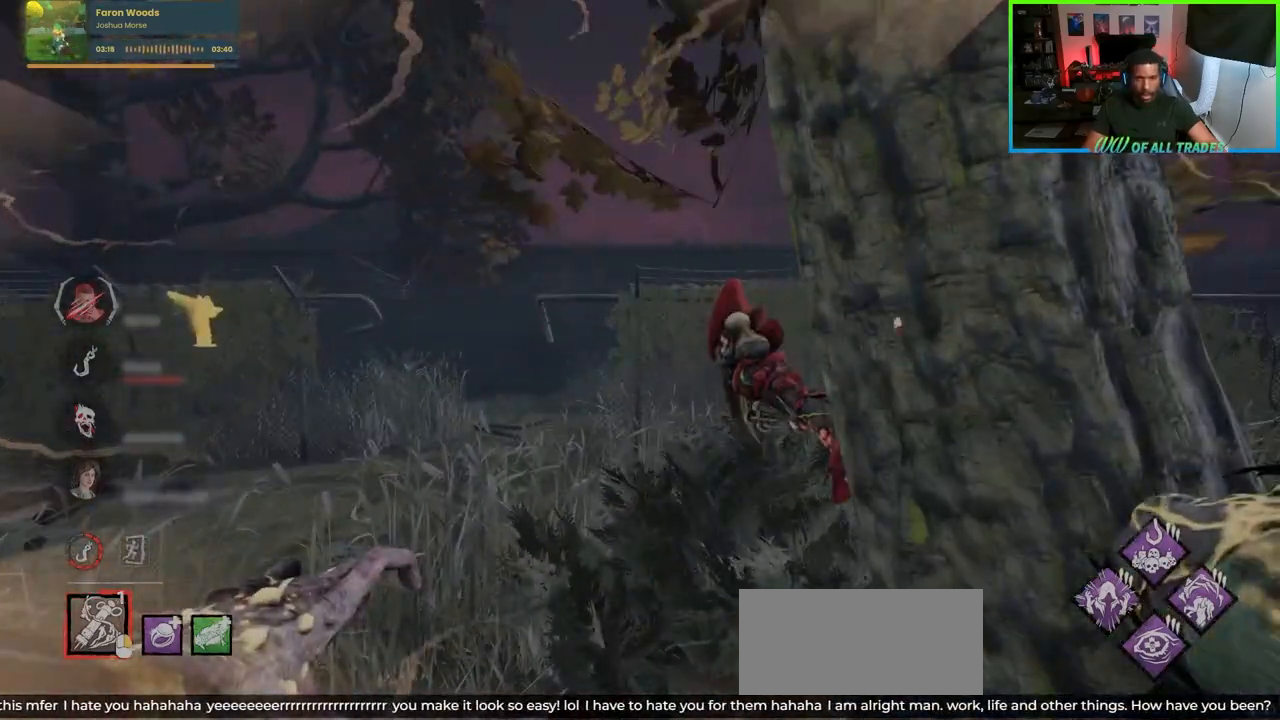
{"keys": ["w"], "mouse": ["right"], "events": [[300, "a", "up"], [467, "mouse_right", "down"]]}
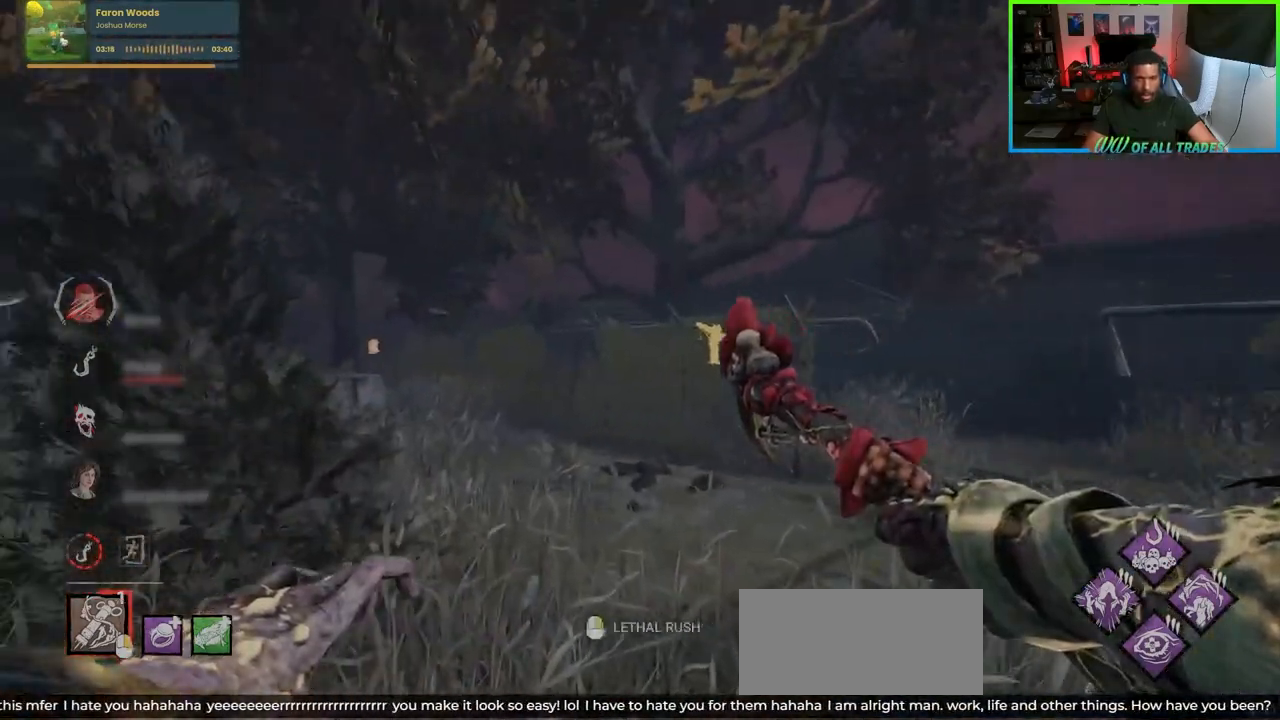
{"keys": ["w"], "mouse": [], "events": [[17, "a", "down"], [100, "mouse_right", "up"], [383, "a", "up"]]}
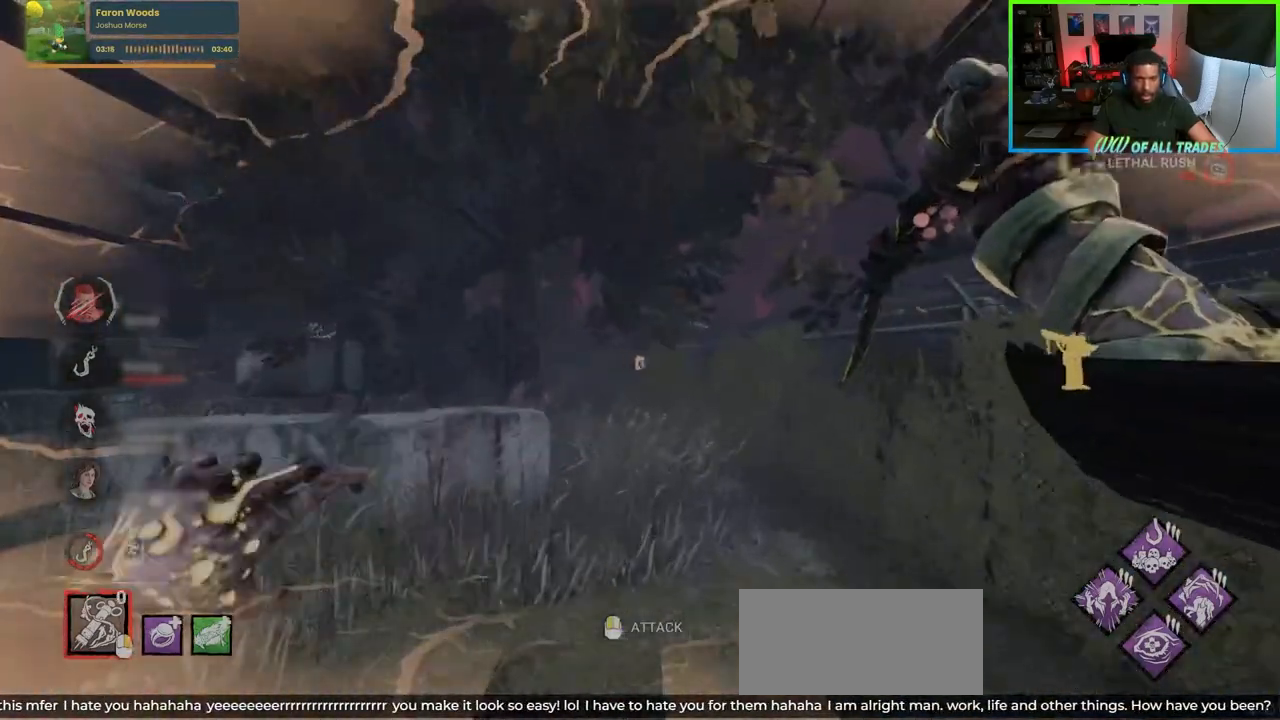
{"keys": ["a", "w"], "mouse": [], "events": [[117, "a", "down"], [300, "a", "up"], [433, "a", "down"]]}
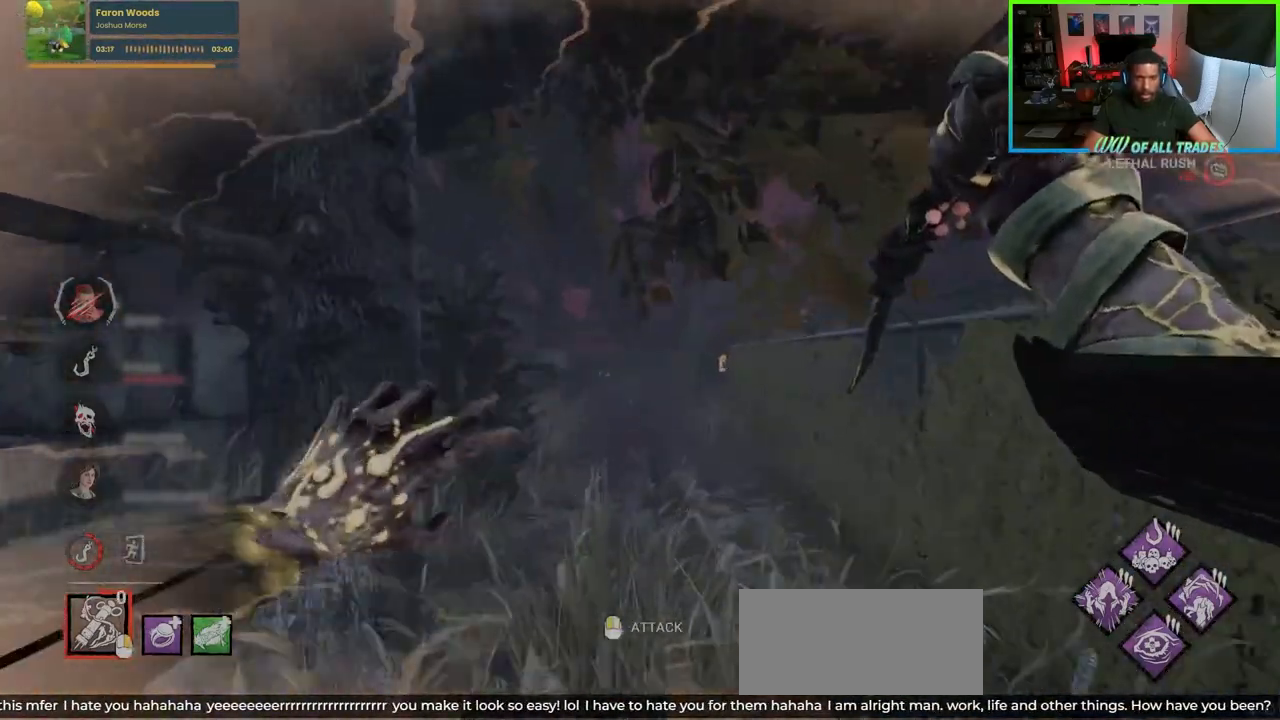
{"keys": ["a", "w"], "mouse": [], "events": [[117, "a", "up"], [317, "a", "down"]]}
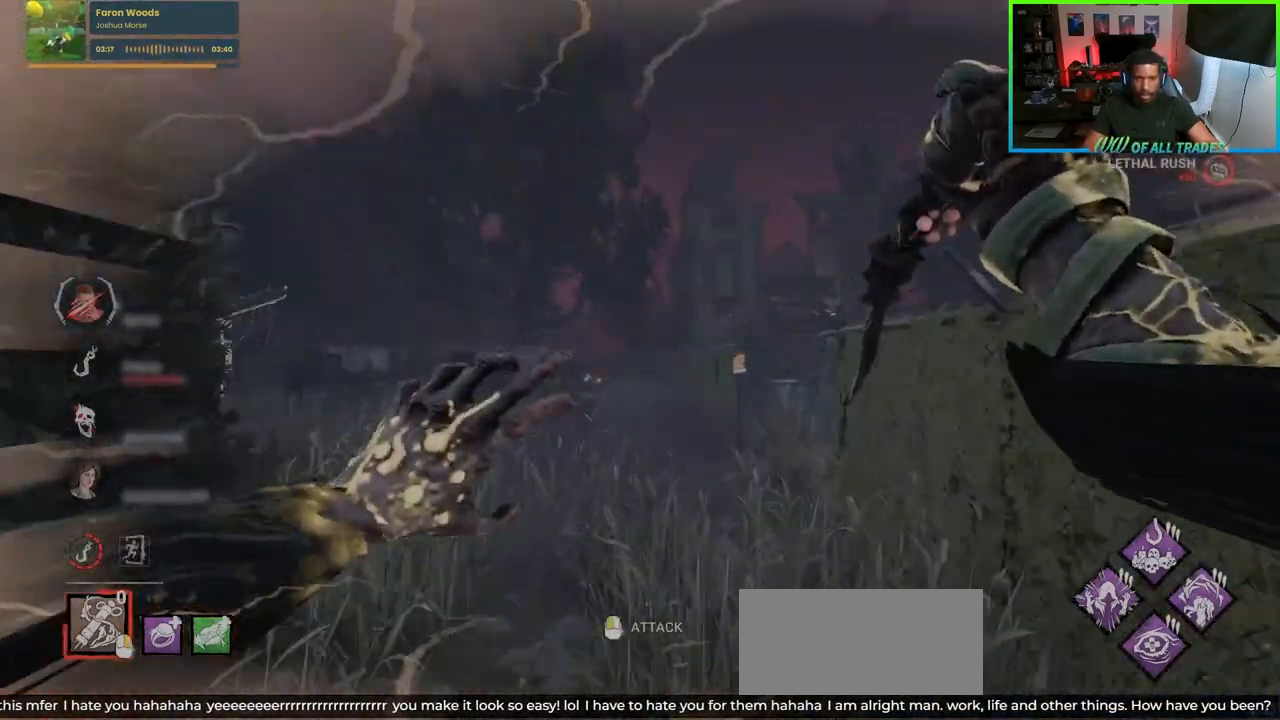
{"keys": ["a", "w"], "mouse": [], "events": []}
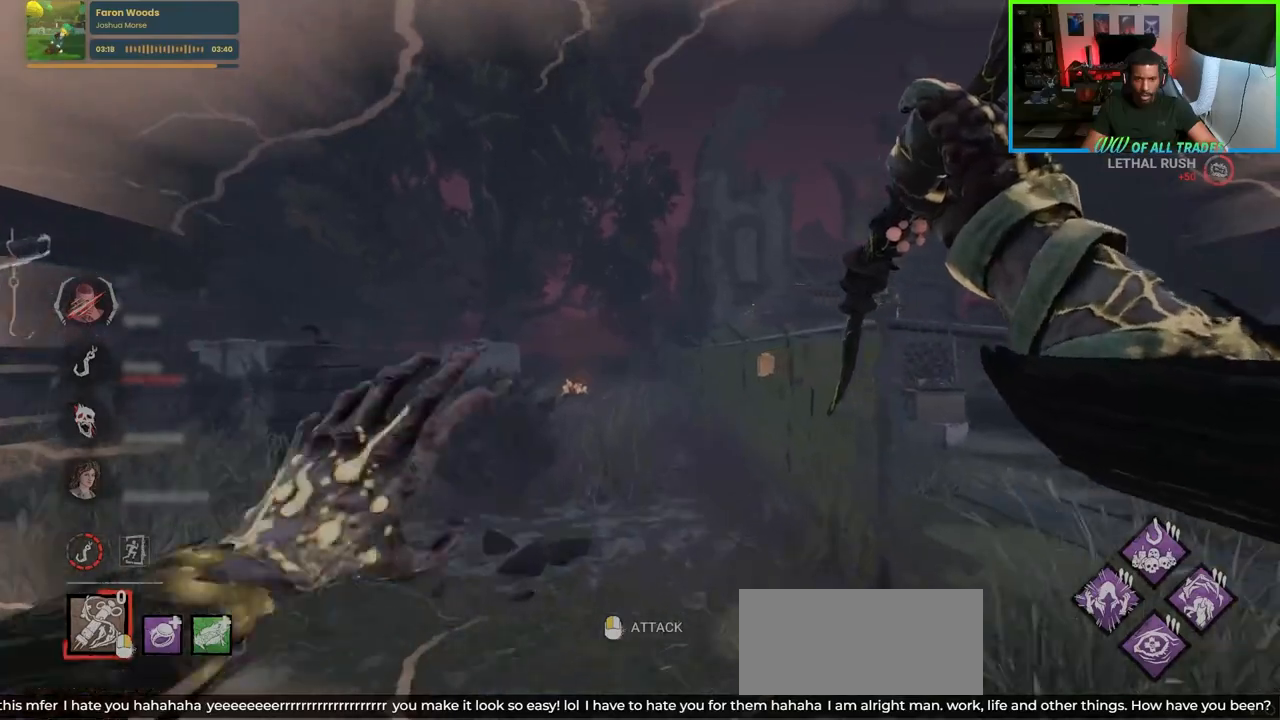
{"keys": ["w"], "mouse": [], "events": [[267, "a", "up"]]}
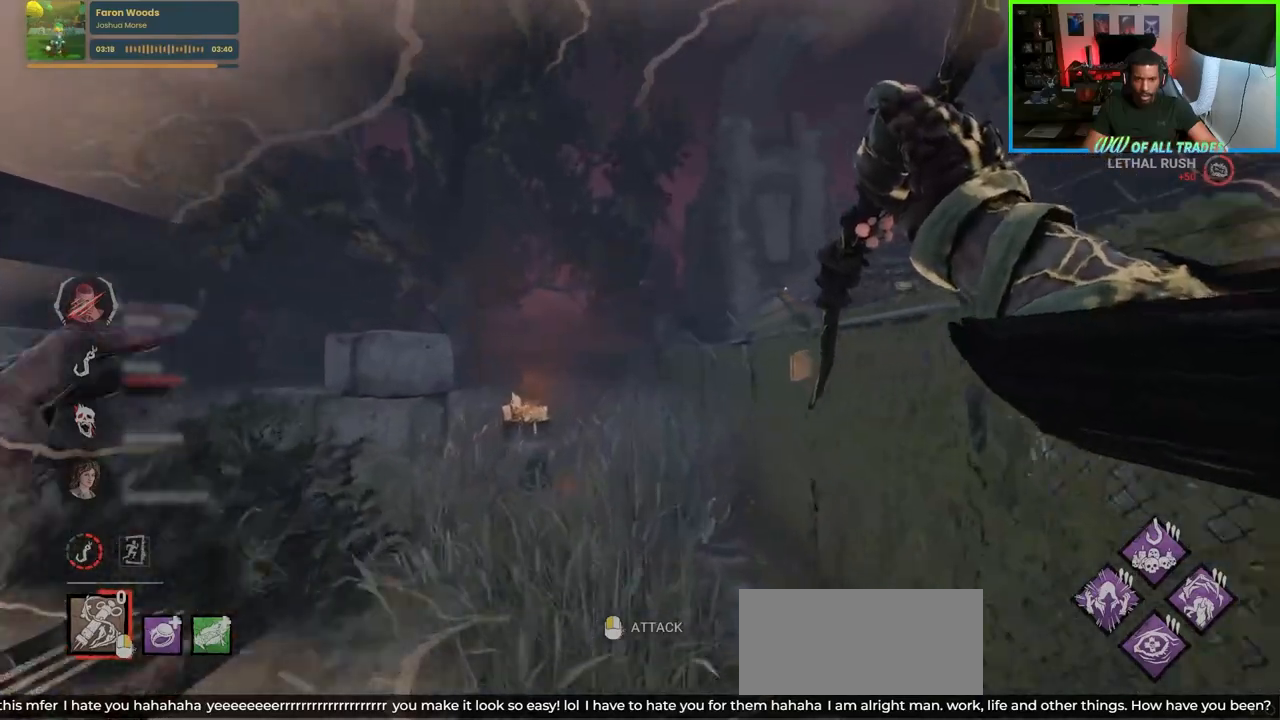
{"keys": ["a", "w"], "mouse": [], "events": [[133, "a", "down"]]}
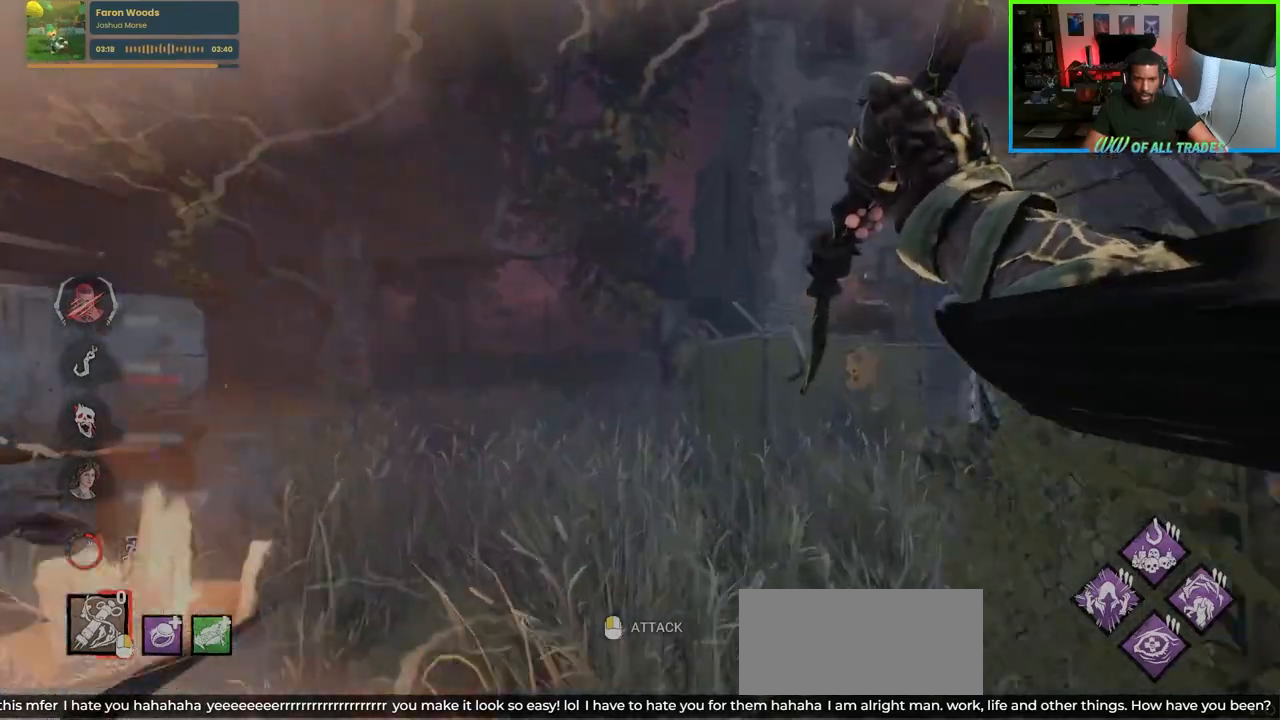
{"keys": ["w"], "mouse": [], "events": [[483, "a", "up"]]}
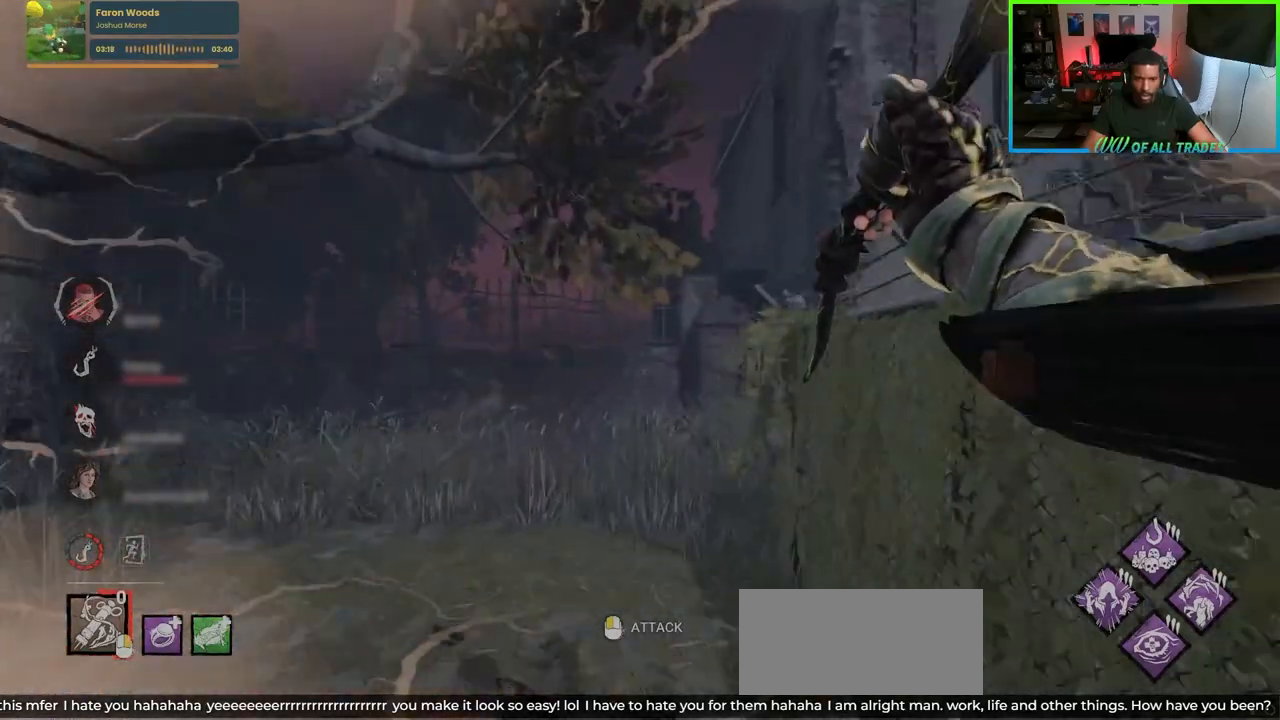
{"keys": ["d", "w"], "mouse": ["left"], "events": [[83, "d", "down"], [450, "mouse_left", "down"]]}
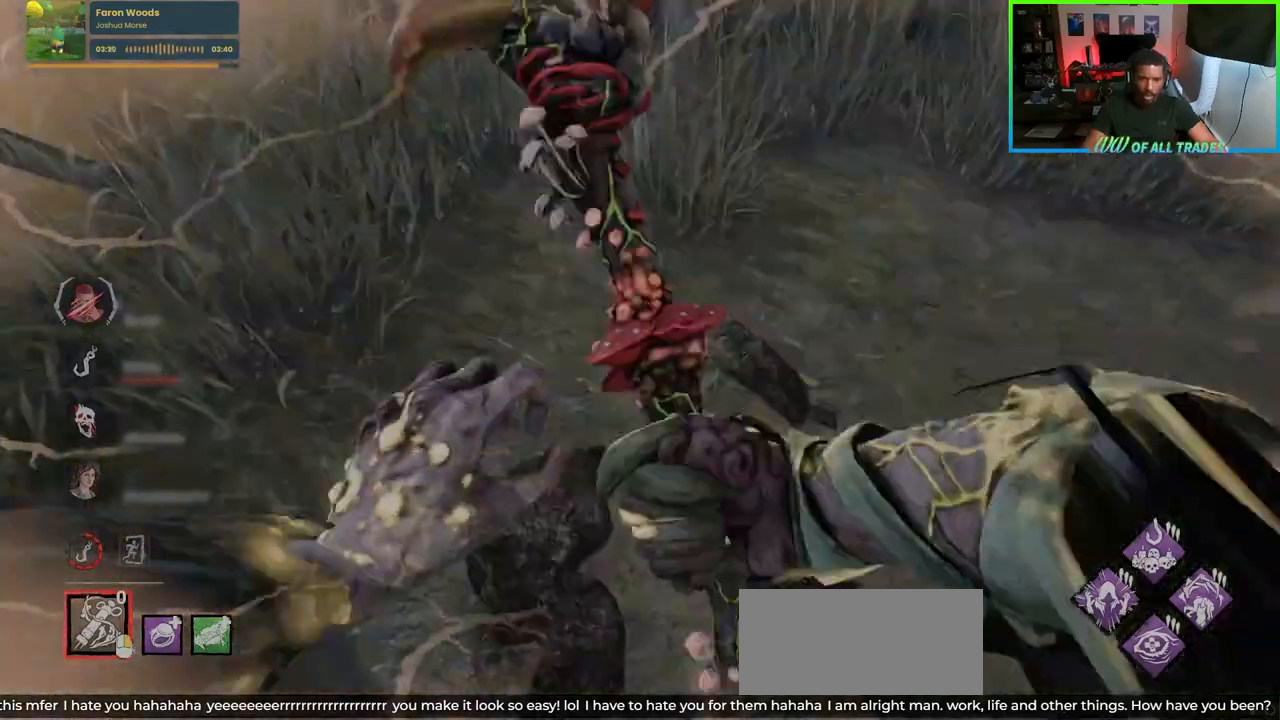
{"keys": ["a", "w"], "mouse": [], "events": [[117, "d", "up"], [167, "mouse_left", "up"], [183, "a", "down"]]}
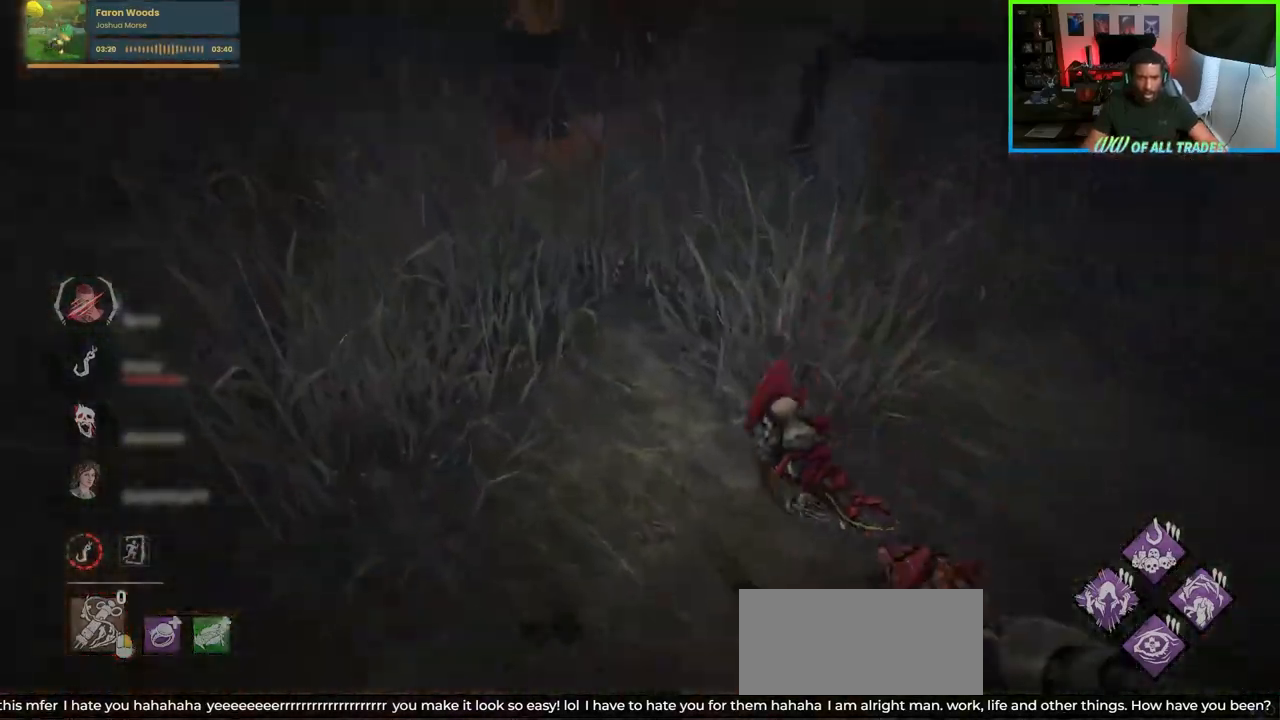
{"keys": ["a", "s"], "mouse": [], "events": [[17, "w", "up"], [133, "s", "down"]]}
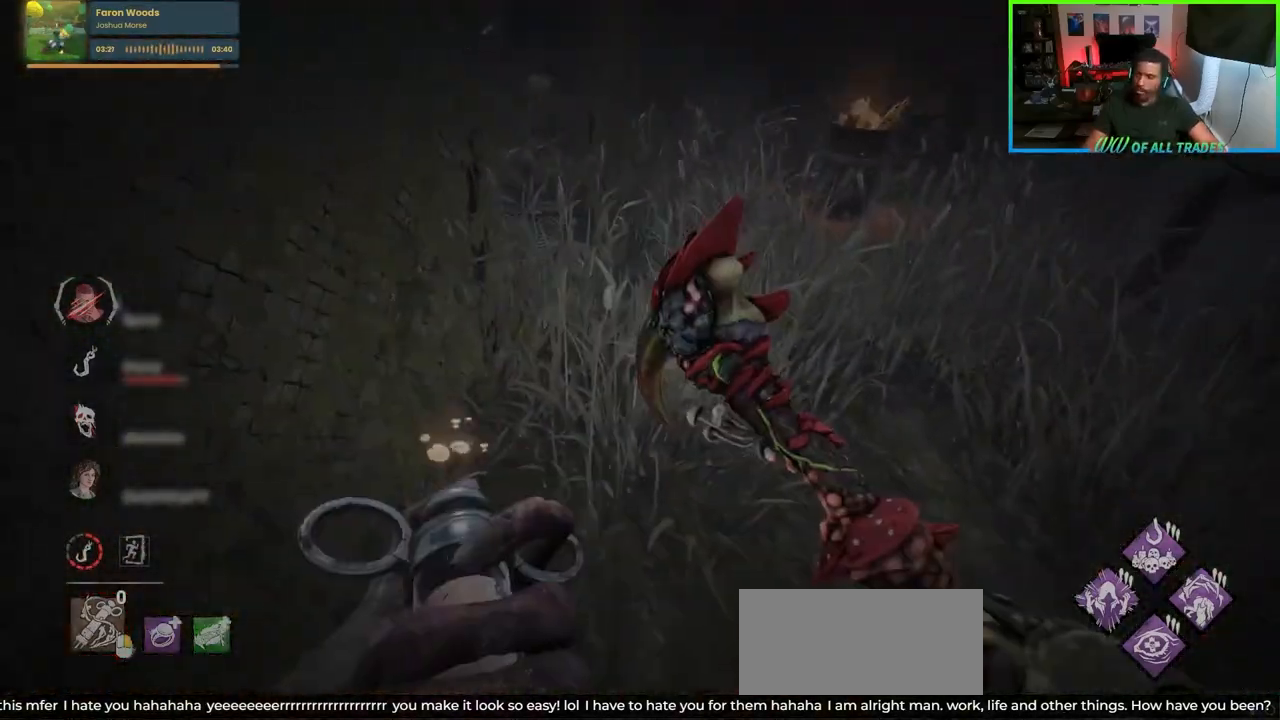
{"keys": ["a", "s"], "mouse": [], "events": []}
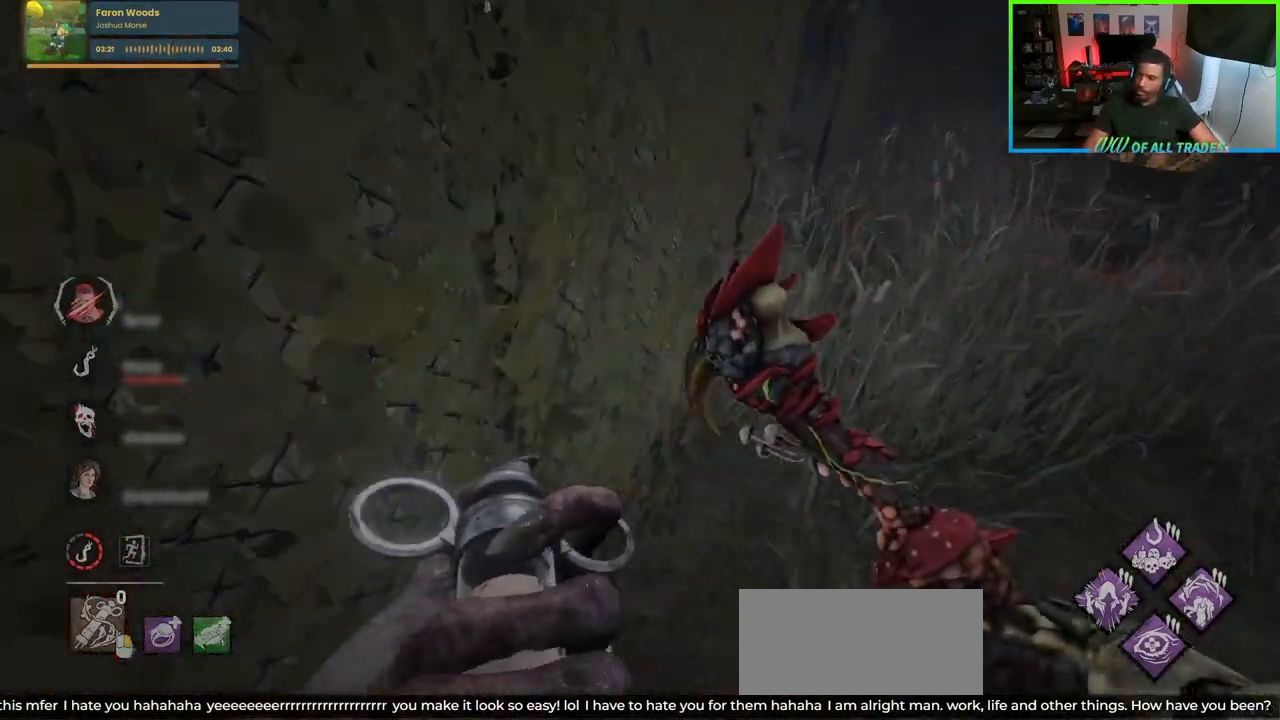
{"keys": ["a", "w"], "mouse": [], "events": [[283, "s", "up"], [417, "w", "down"]]}
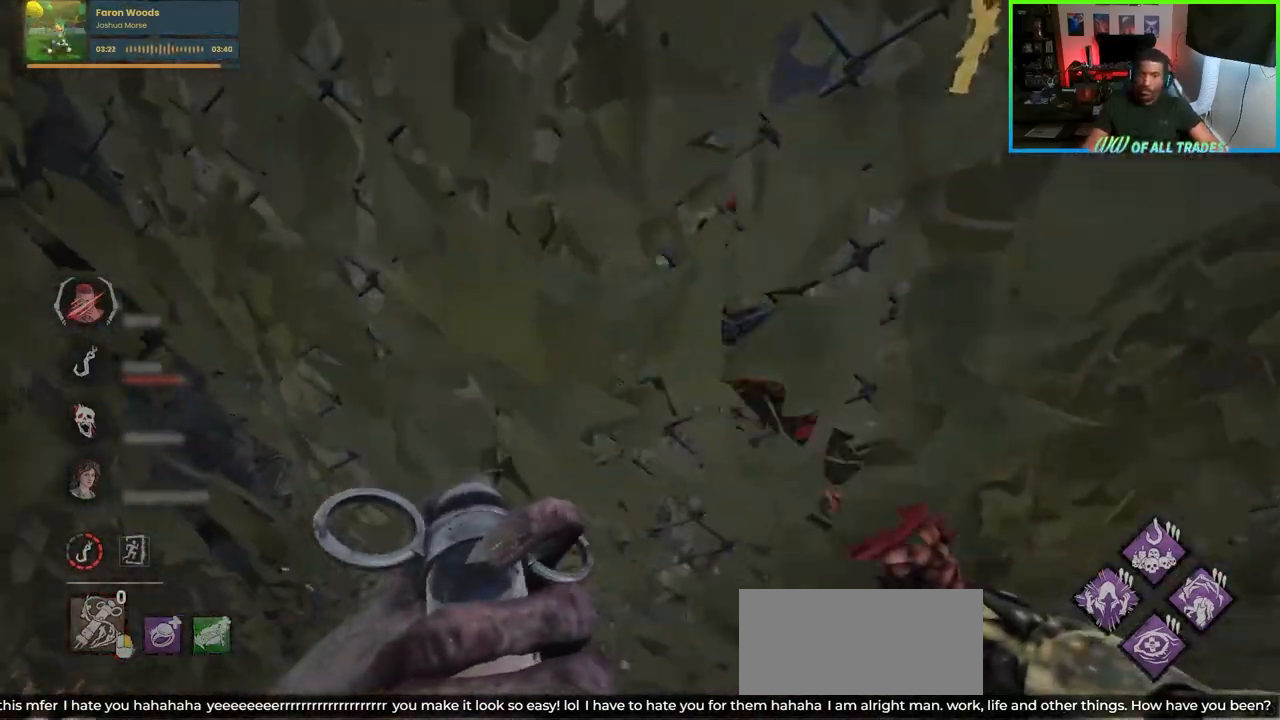
{"keys": ["a", "w"], "mouse": [], "events": []}
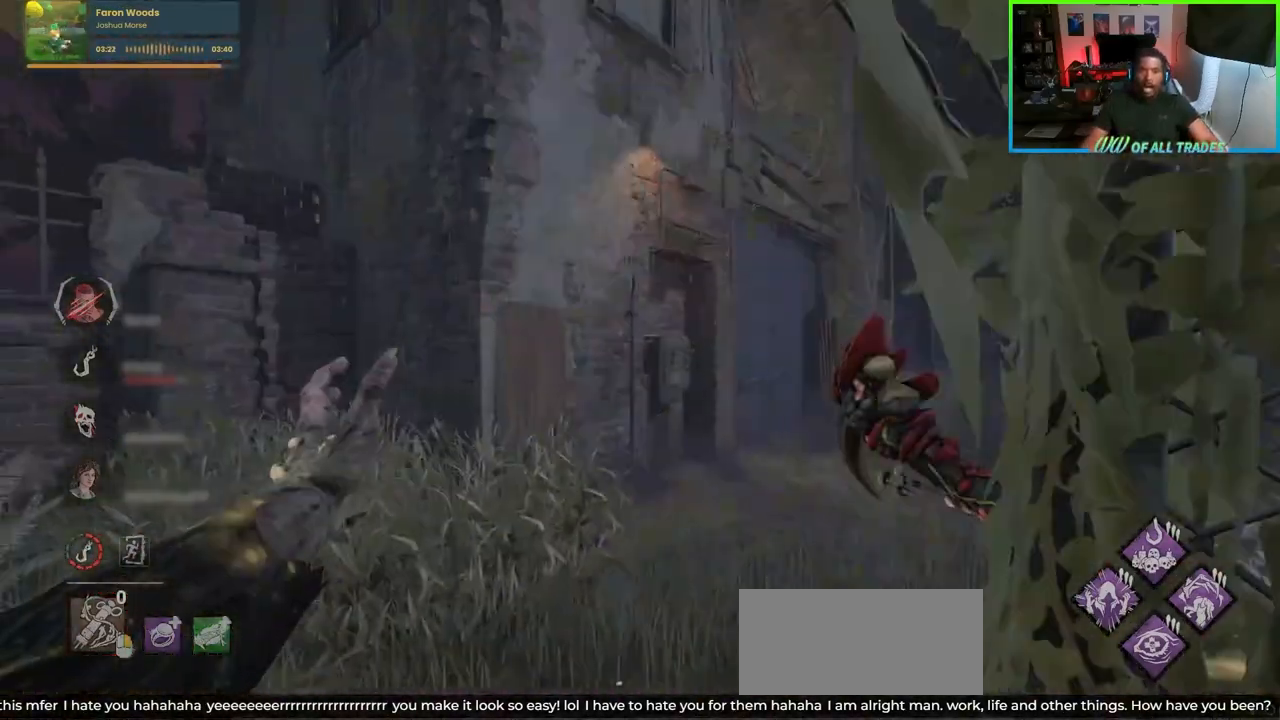
{"keys": ["w"], "mouse": [], "events": [[350, "a", "up"]]}
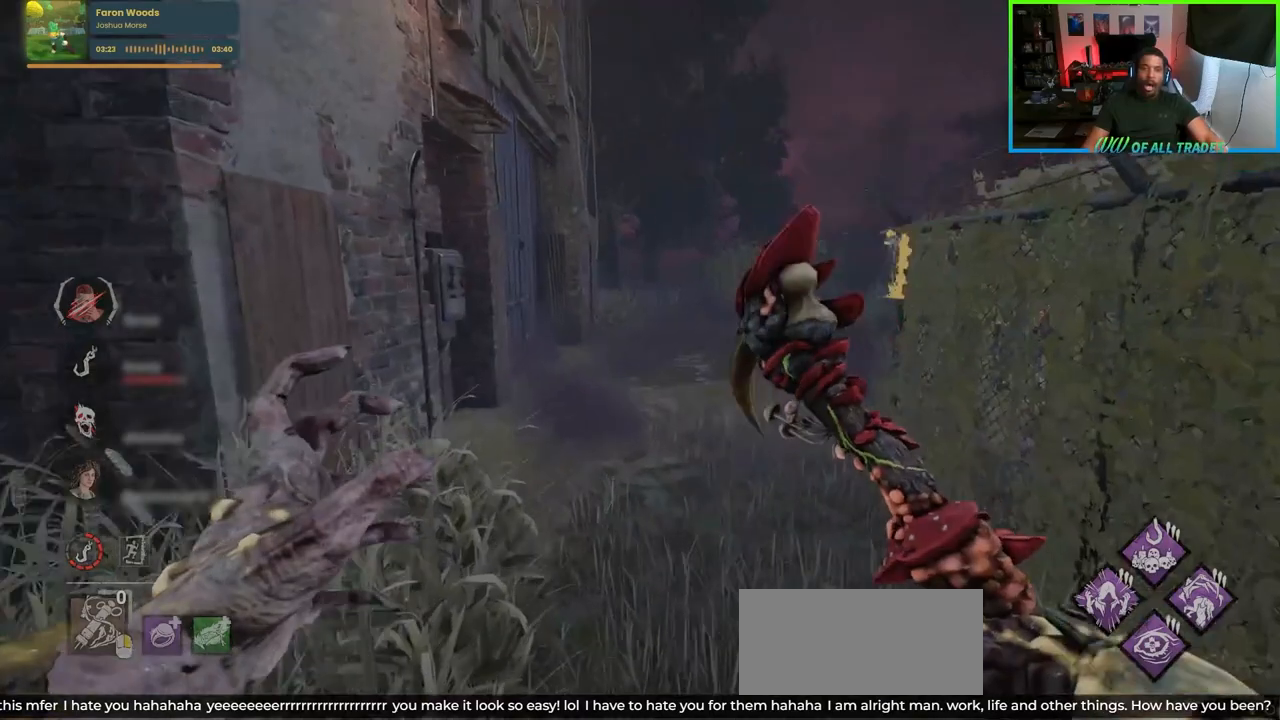
{"keys": ["w"], "mouse": [], "events": []}
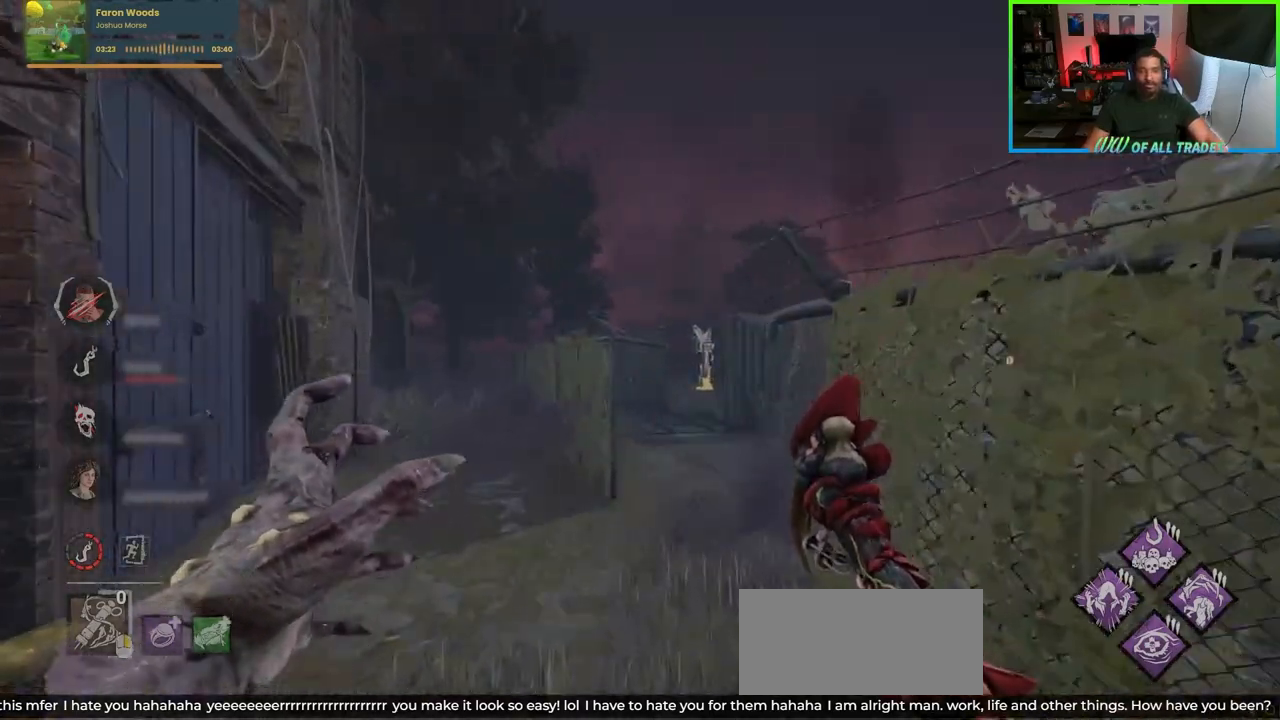
{"keys": ["w"], "mouse": [], "events": []}
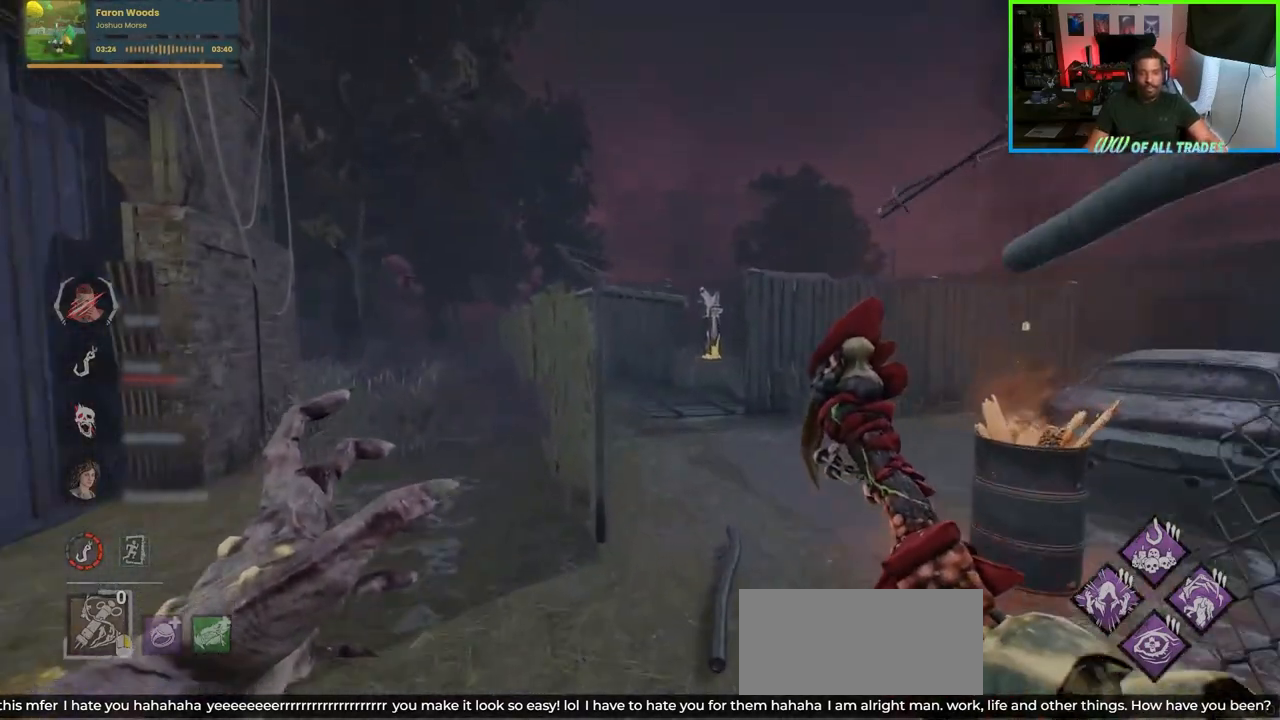
{"keys": ["w"], "mouse": [], "events": [[267, "d", "down"], [383, "d", "up"]]}
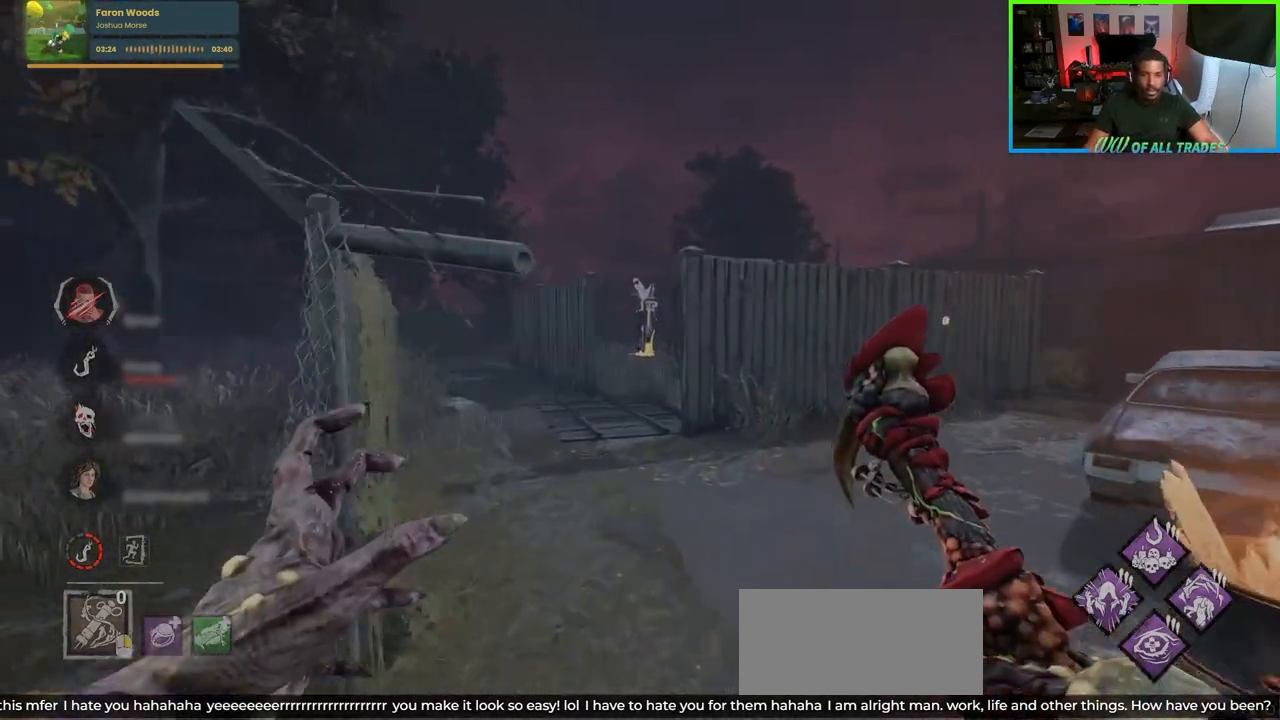
{"keys": ["w"], "mouse": [], "events": []}
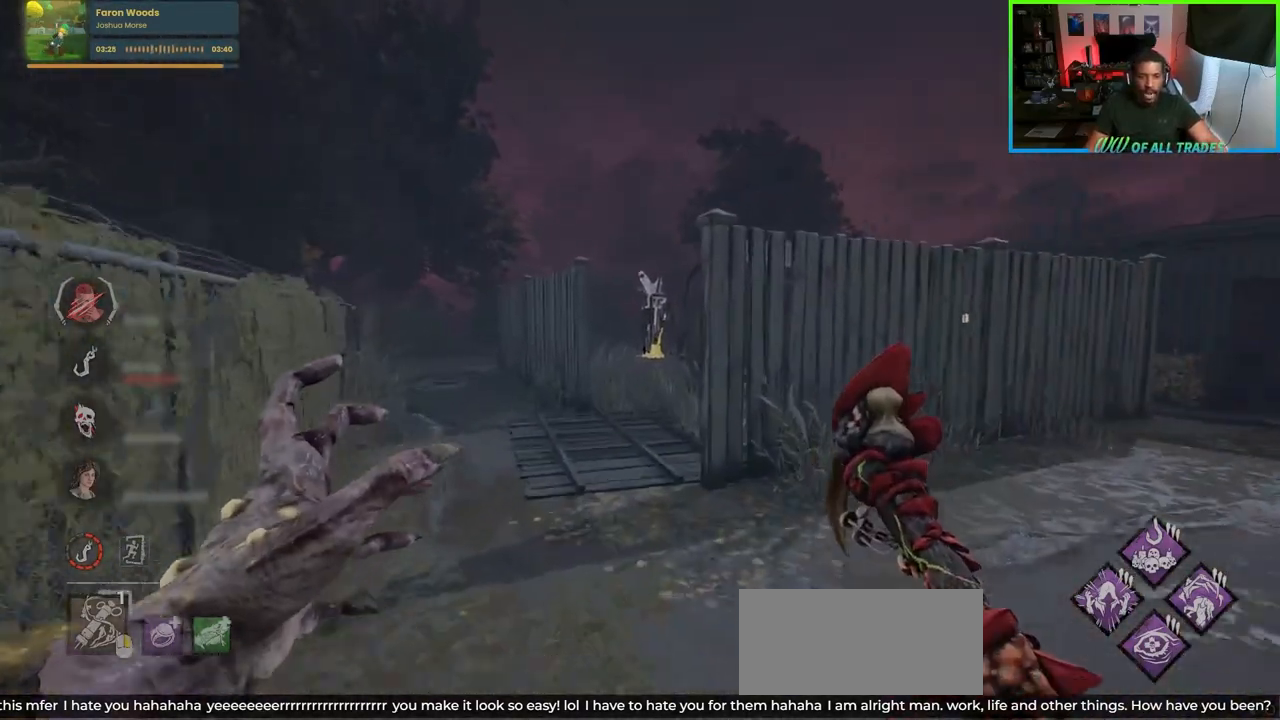
{"keys": ["w"], "mouse": [], "events": []}